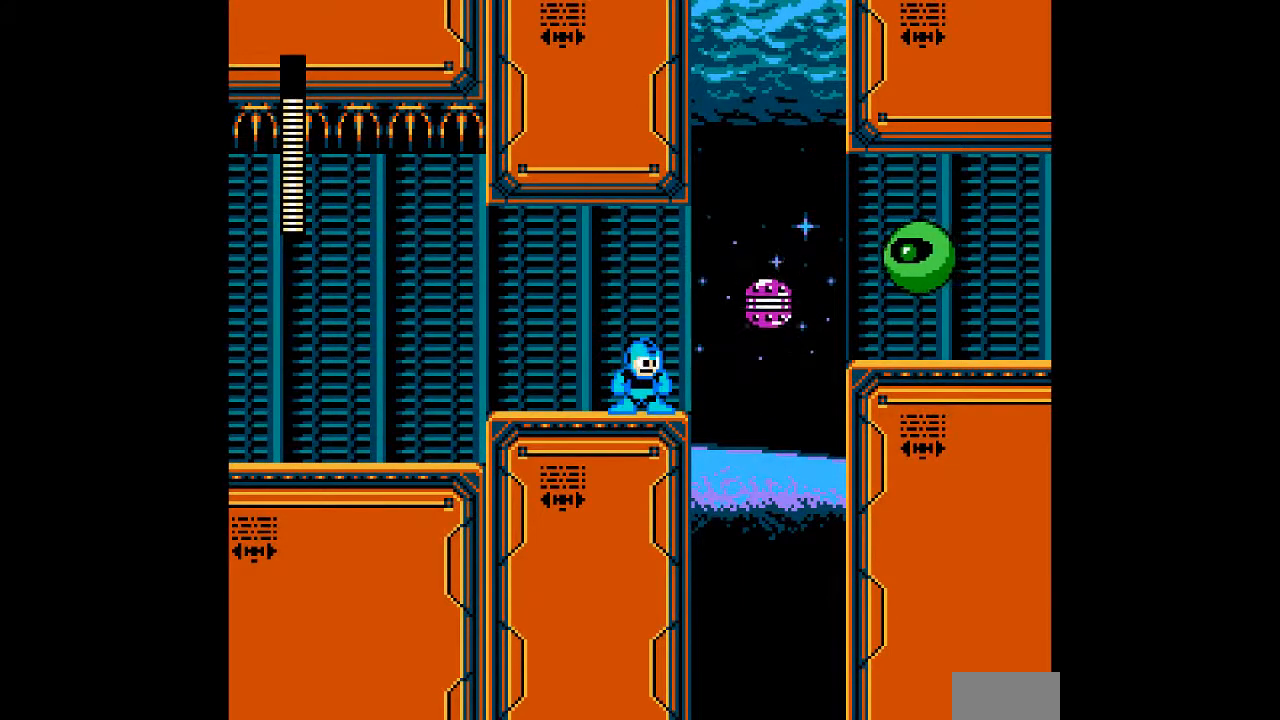
Gameplay with a controller; each line is a JSON object with the inputs held at the frame after it. "events" lists button and stick changes between this image and that frame as [ms after this image, input, new state], when the widget could be followed in between. Not read: C L3 R3 START.
{"buttons": ["A"], "events": [[167, "B", "down"], [350, "A", "up"], [350, "B", "up"], [450, "A", "down"]]}
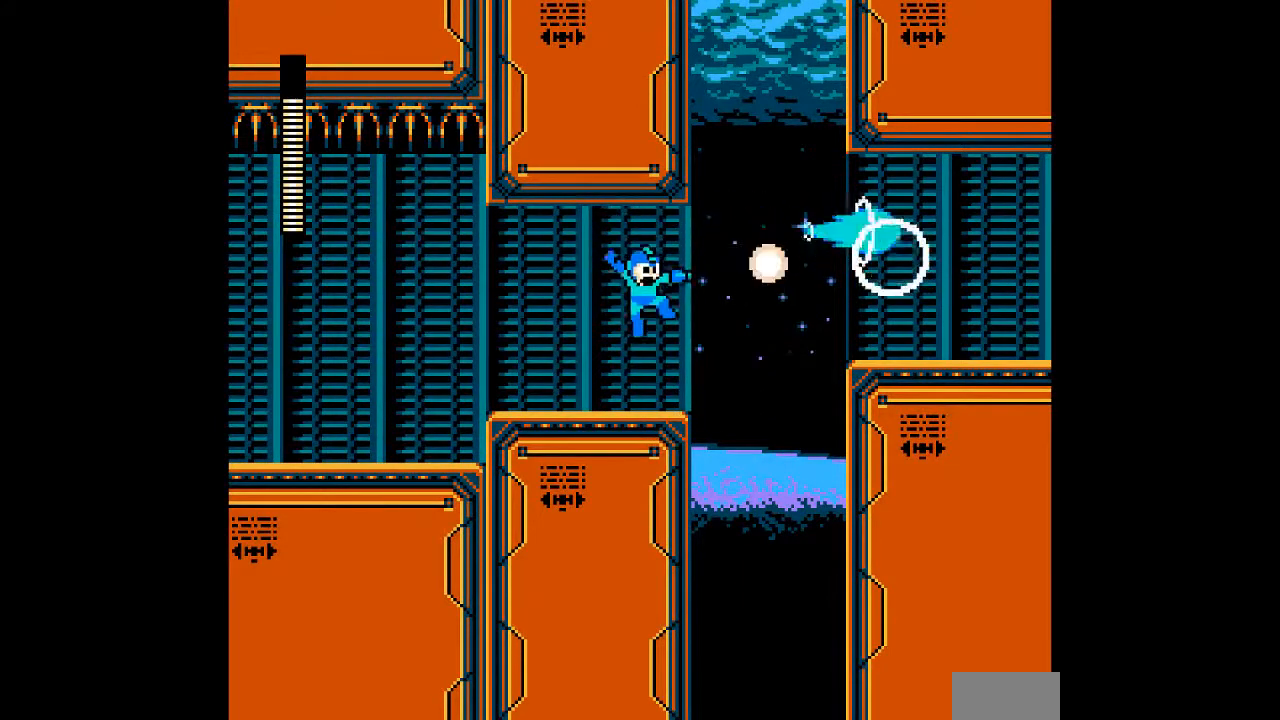
{"buttons": ["A", "DPAD_RIGHT"]}
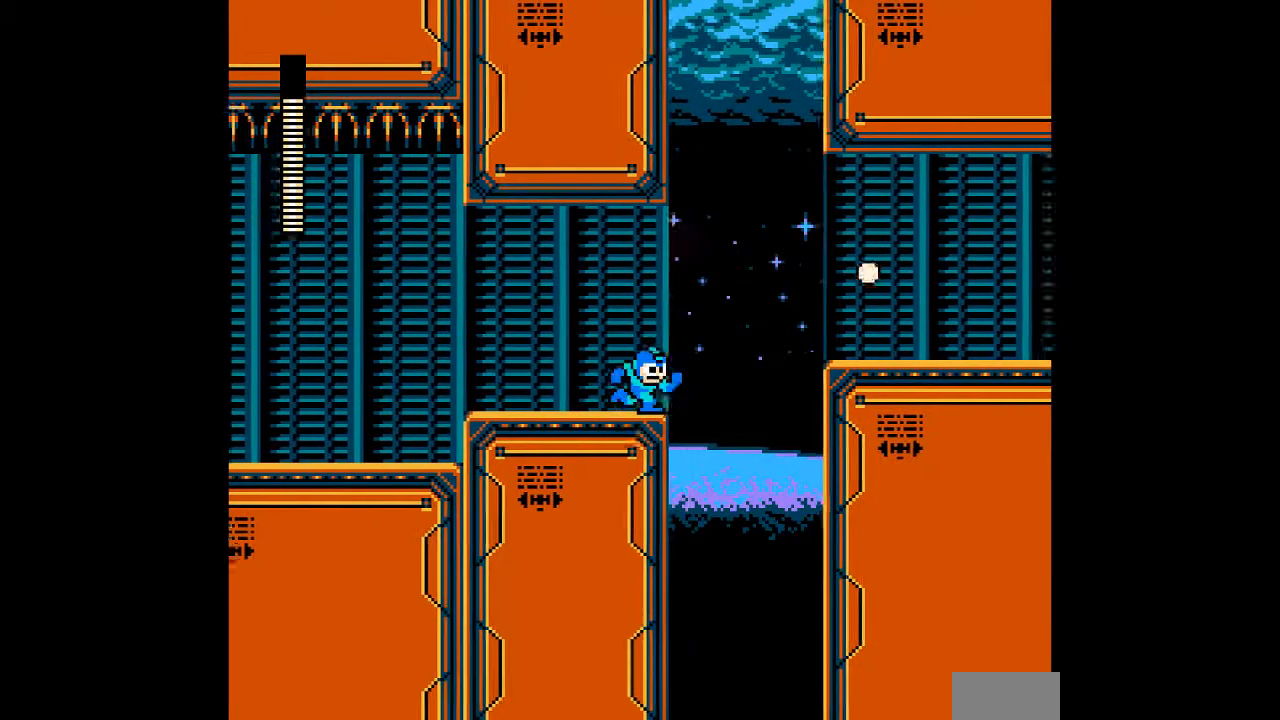
{"buttons": ["A", "B", "DPAD_RIGHT"], "events": [[150, "B", "down"]]}
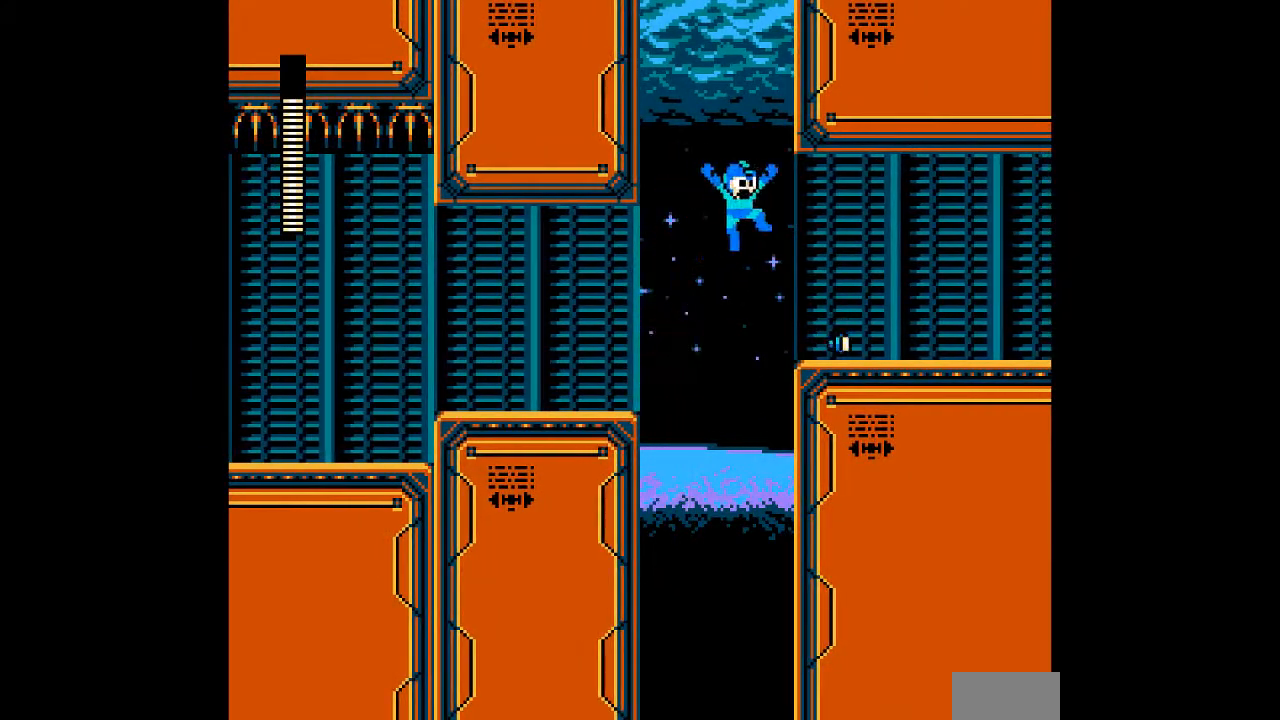
{"buttons": ["A", "DPAD_DOWN", "DPAD_RIGHT"]}
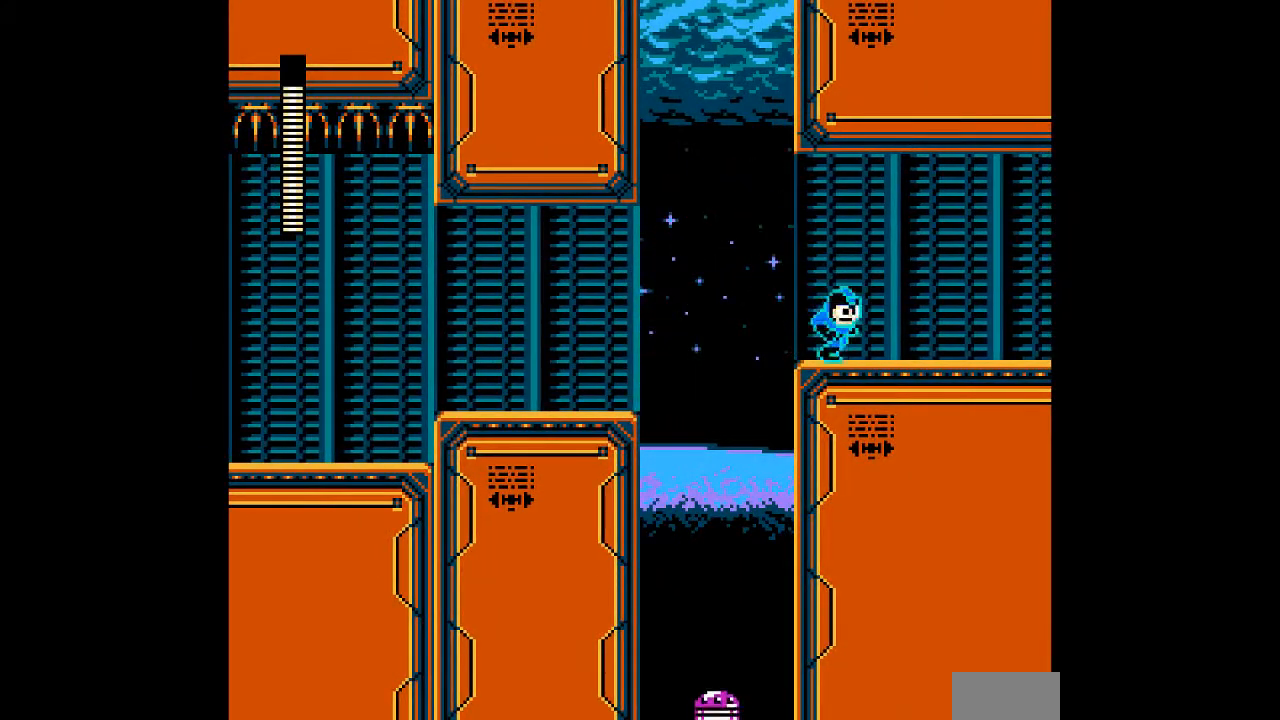
{"buttons": ["A", "DPAD_RIGHT"], "events": [[50, "DPAD_DOWN", "up"]]}
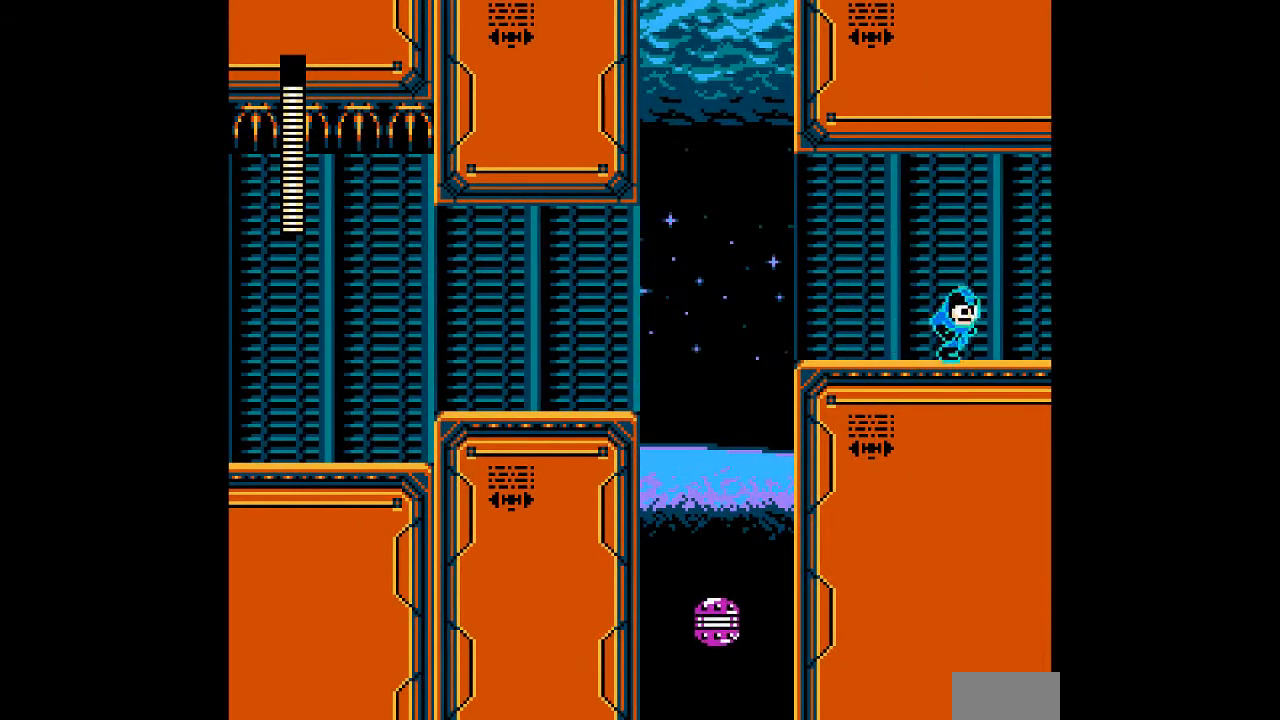
{"buttons": ["A", "DPAD_RIGHT"], "events": []}
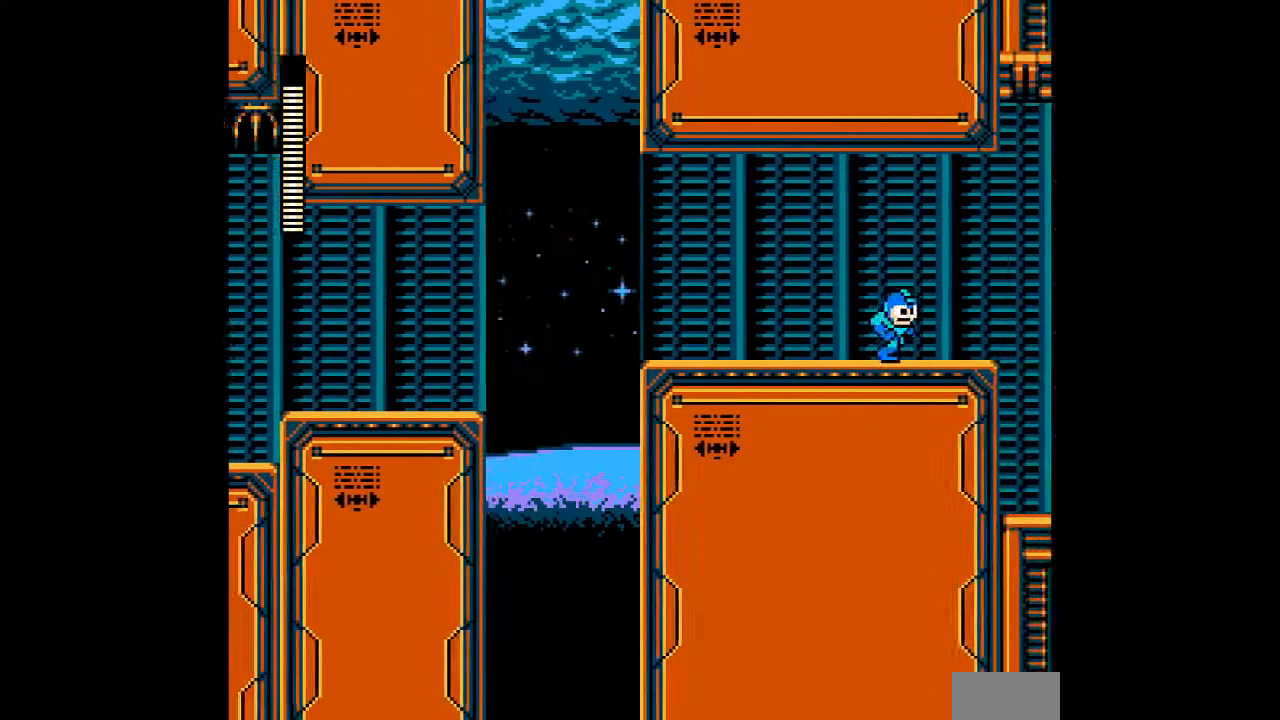
{"buttons": ["A"]}
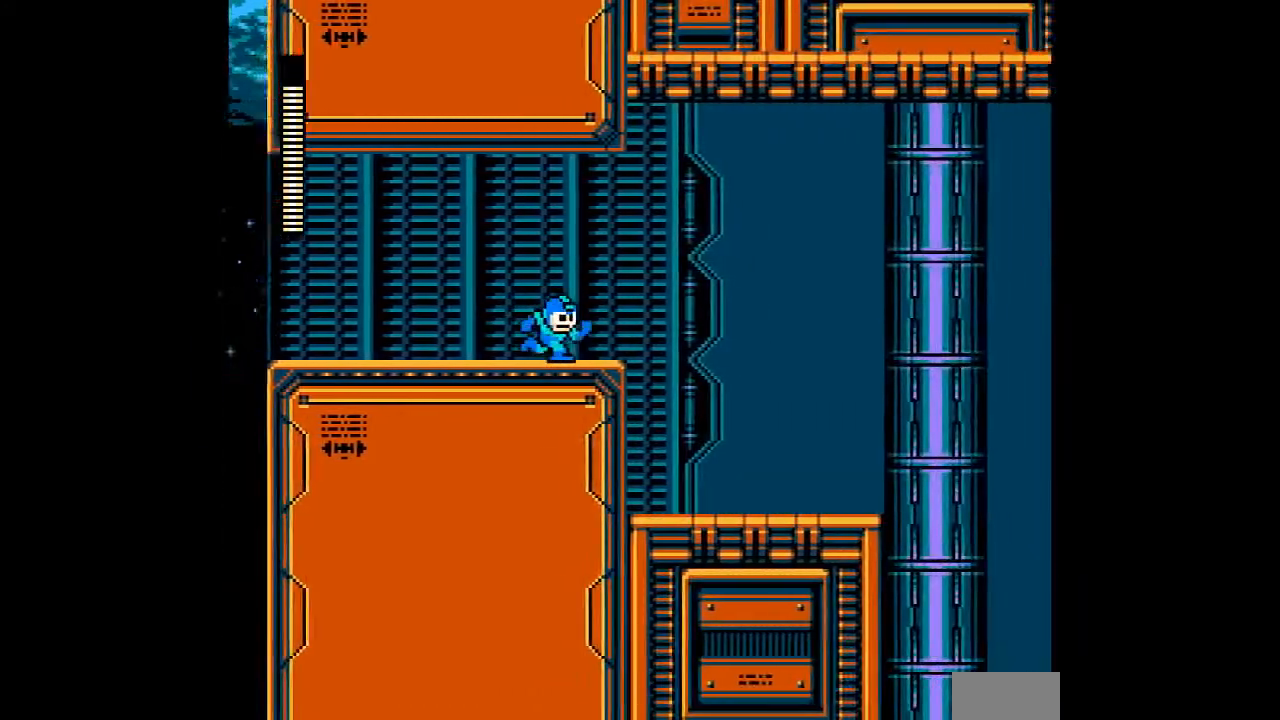
{"buttons": ["A", "DPAD_RIGHT"], "events": [[317, "B", "down"], [317, "DPAD_RIGHT", "down"], [367, "B", "up"]]}
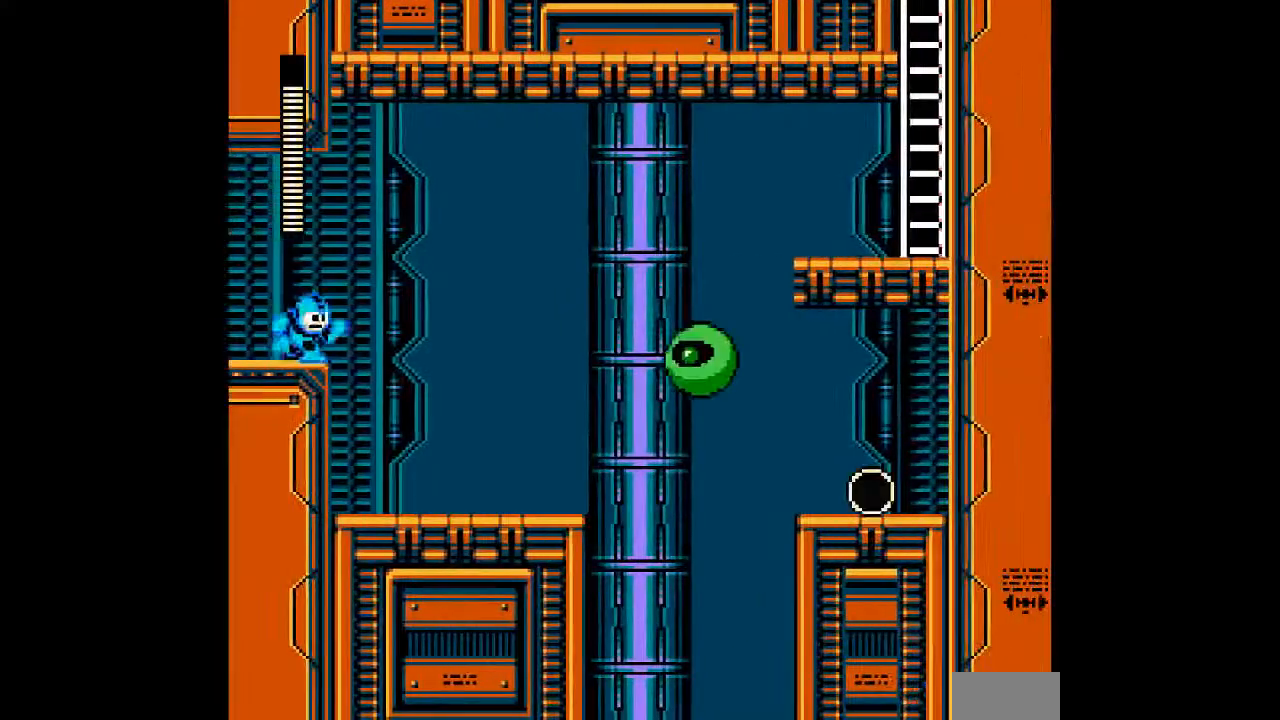
{"buttons": ["A", "DPAD_RIGHT"], "events": [[17, "DPAD_RIGHT", "up"], [233, "DPAD_RIGHT", "down"]]}
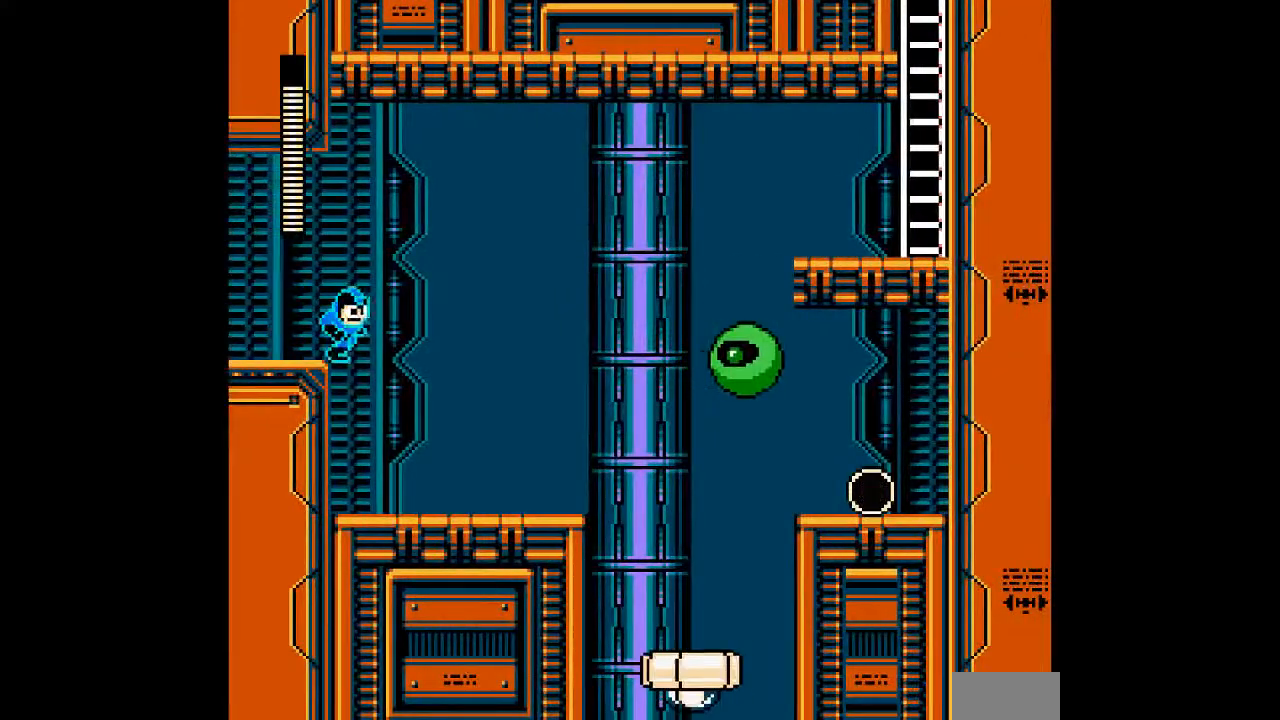
{"buttons": ["A", "B", "DPAD_RIGHT"]}
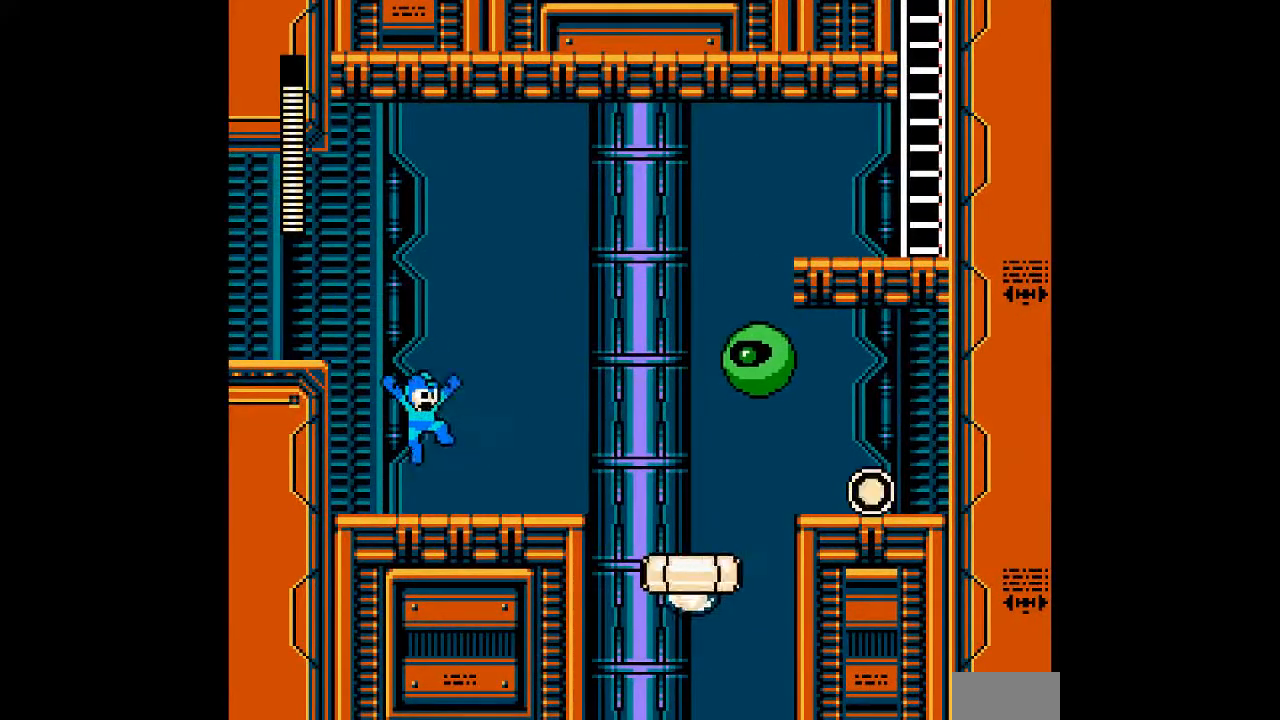
{"buttons": ["A"], "events": [[67, "A", "up"], [67, "B", "up"], [167, "A", "down"], [167, "DPAD_RIGHT", "up"]]}
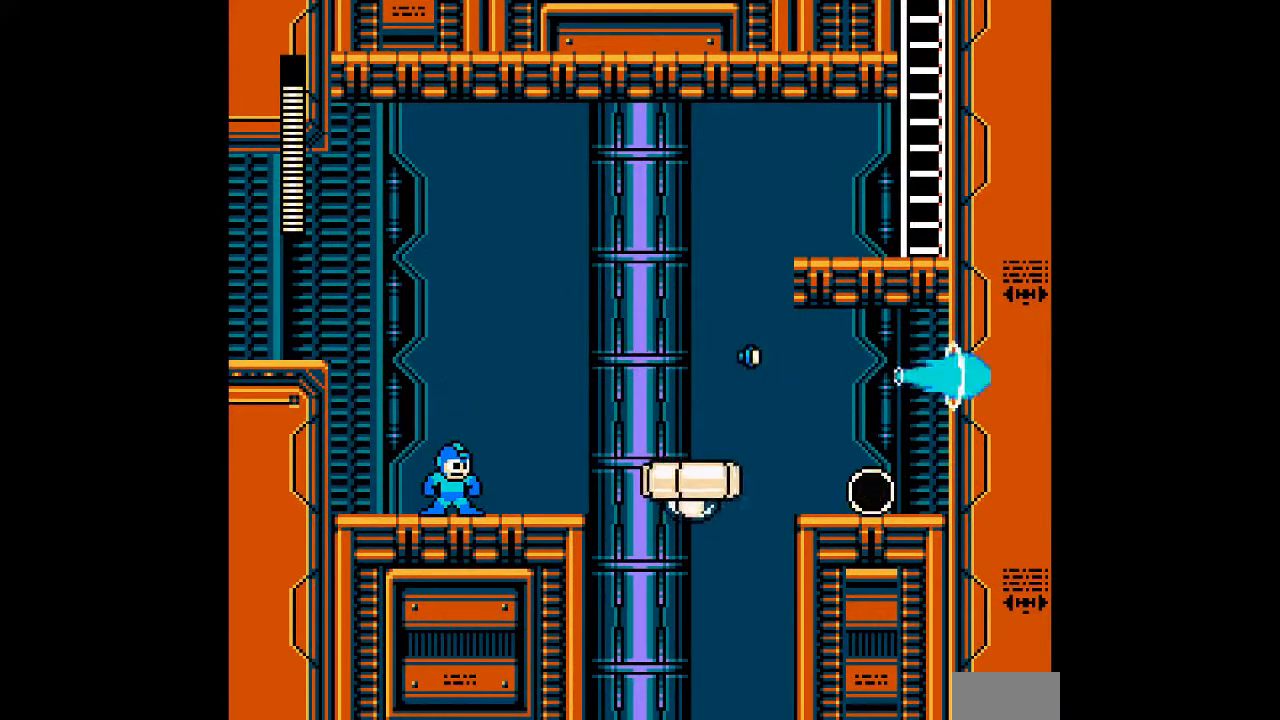
{"buttons": ["A", "DPAD_RIGHT"], "events": [[283, "DPAD_RIGHT", "down"]]}
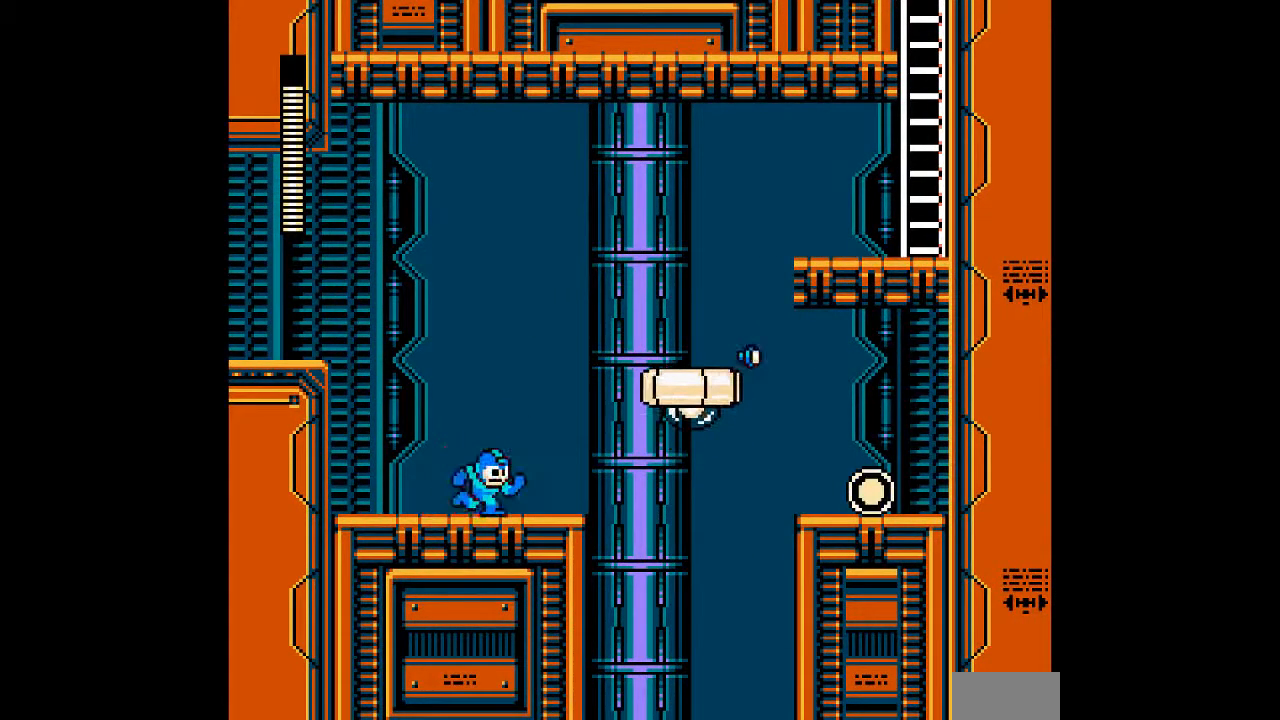
{"buttons": ["A", "DPAD_RIGHT"], "events": [[33, "DPAD_RIGHT", "up"], [400, "DPAD_RIGHT", "down"]]}
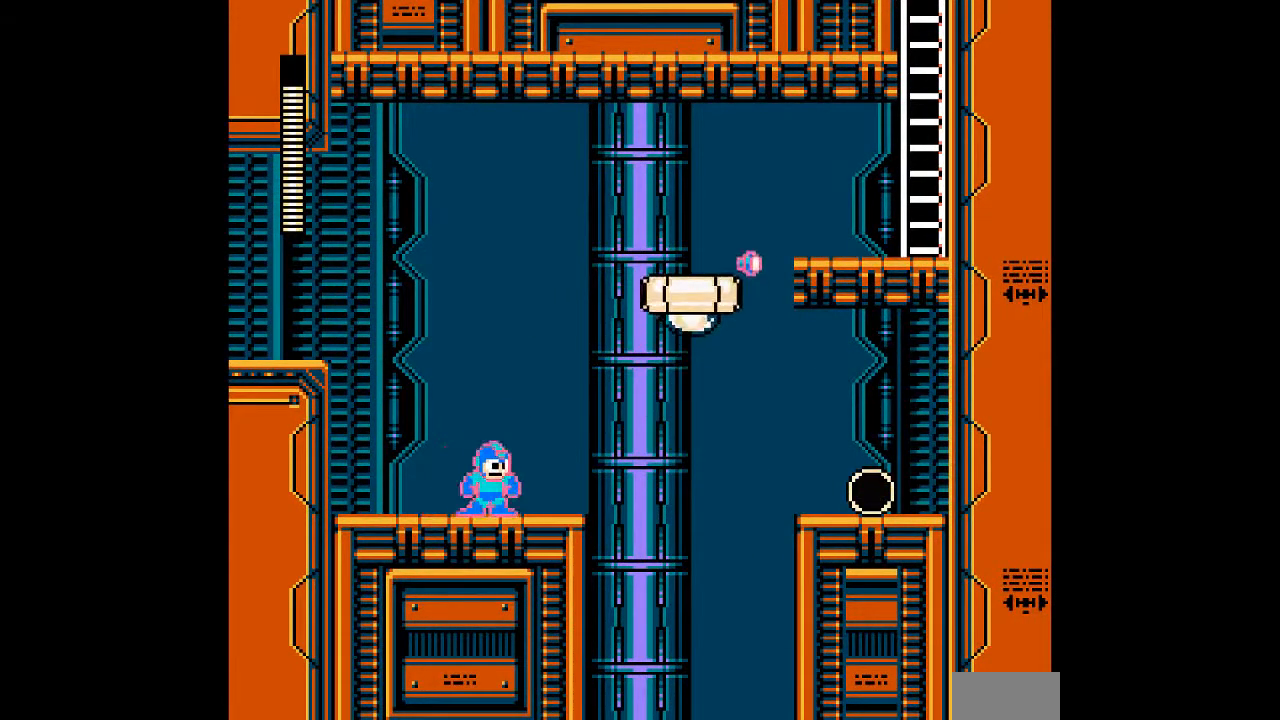
{"buttons": ["A"], "events": [[83, "DPAD_RIGHT", "up"]]}
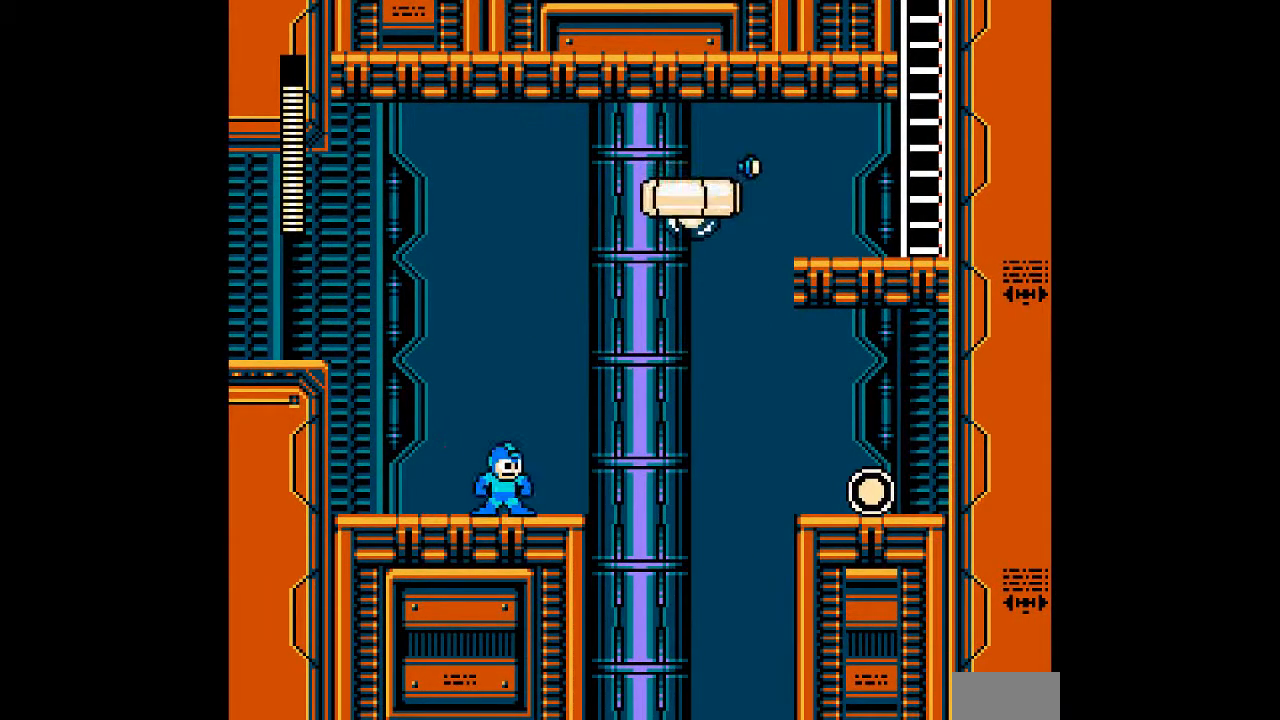
{"buttons": ["A"], "events": [[217, "DPAD_RIGHT", "down"], [433, "DPAD_RIGHT", "up"]]}
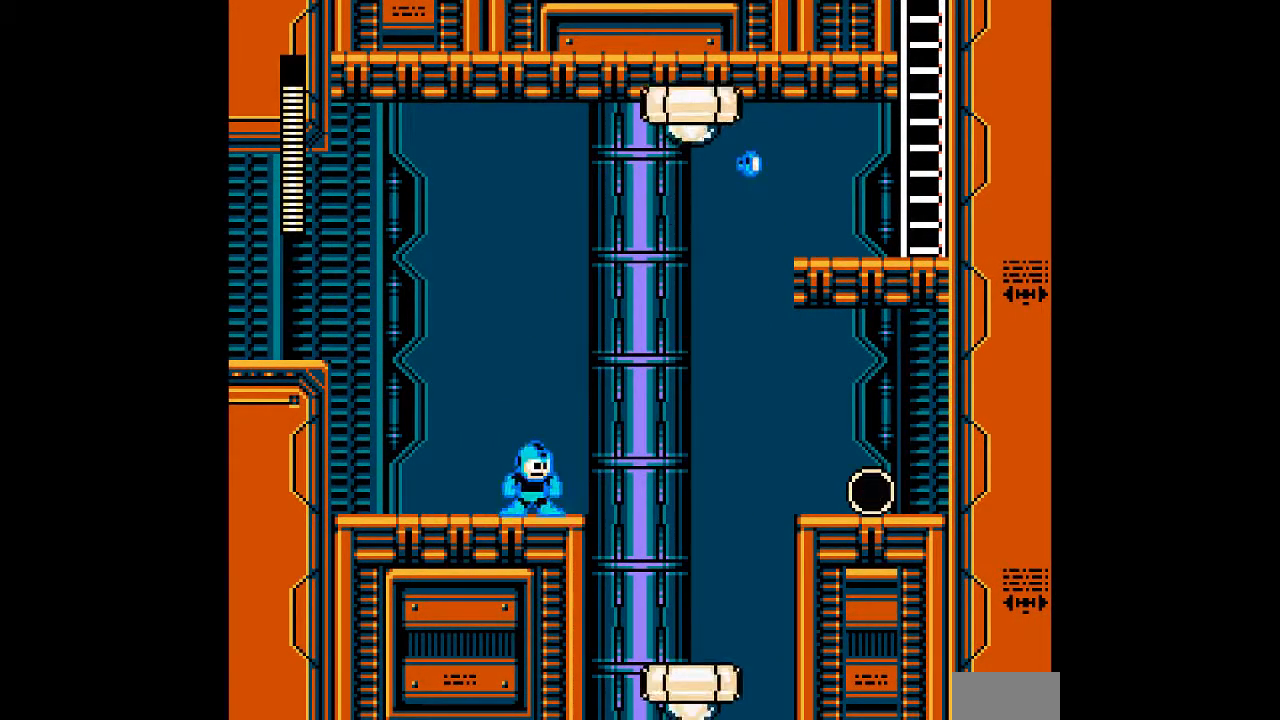
{"buttons": ["A", "B", "DPAD_RIGHT"], "events": [[117, "DPAD_RIGHT", "down"], [267, "B", "down"]]}
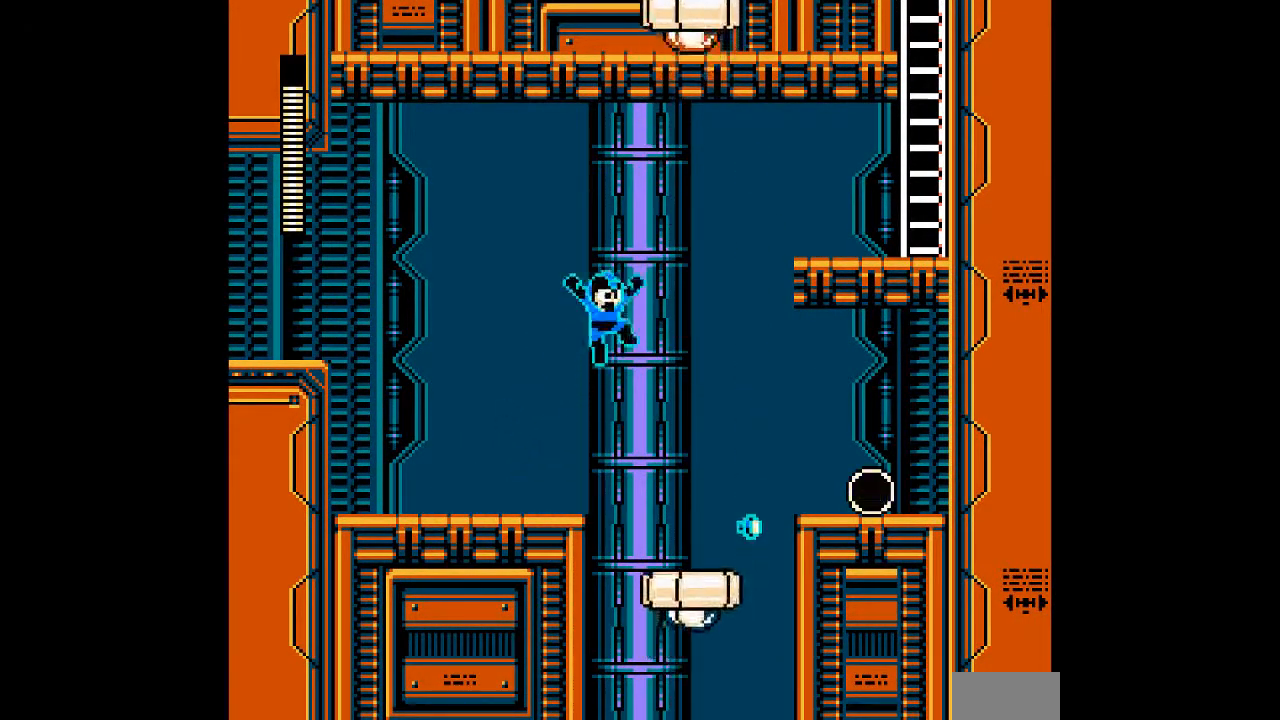
{"buttons": ["A"], "events": [[167, "B", "up"], [383, "DPAD_RIGHT", "up"]]}
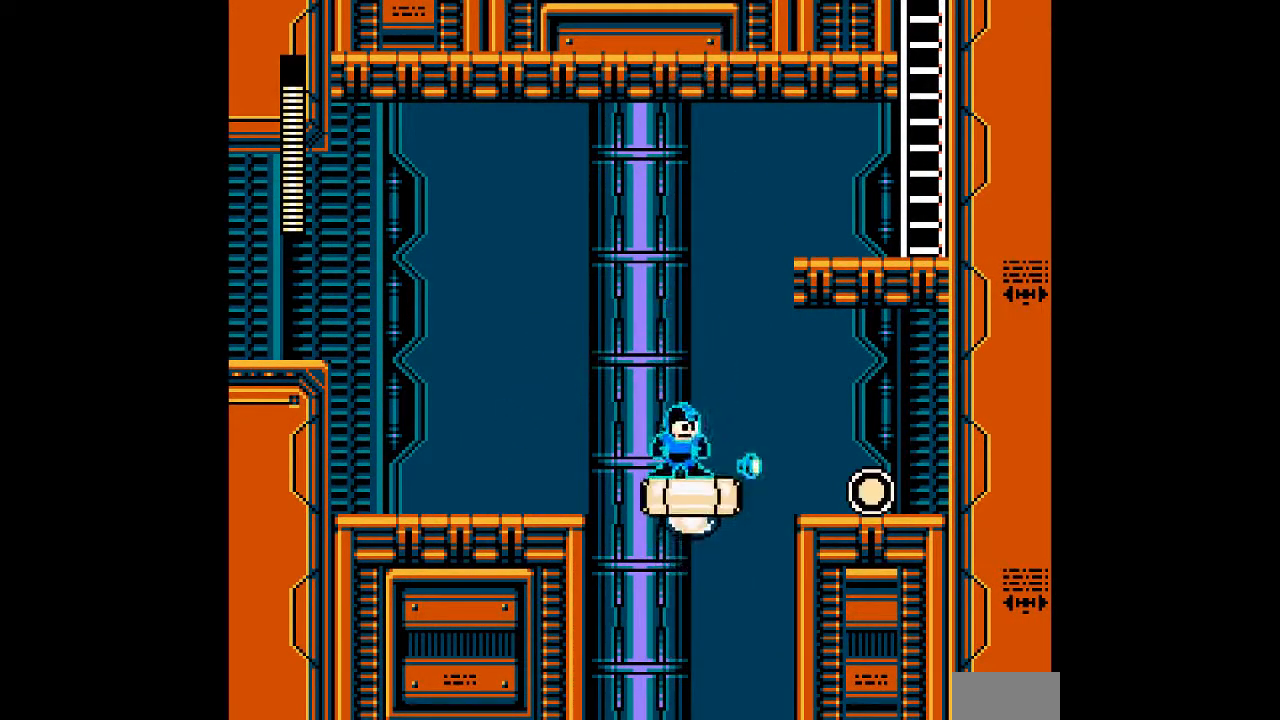
{"buttons": ["A"], "events": [[117, "DPAD_RIGHT", "down"], [417, "DPAD_RIGHT", "up"]]}
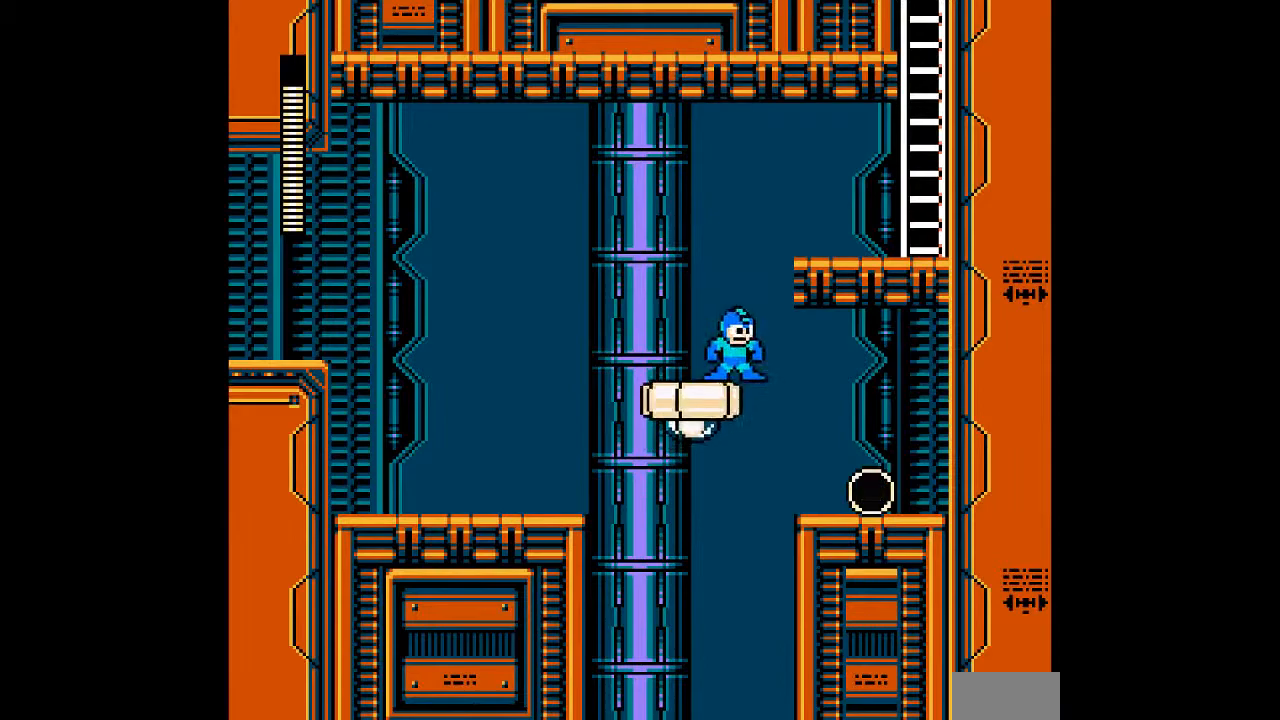
{"buttons": ["A", "B", "DPAD_RIGHT"], "events": [[283, "DPAD_RIGHT", "down"], [367, "B", "down"]]}
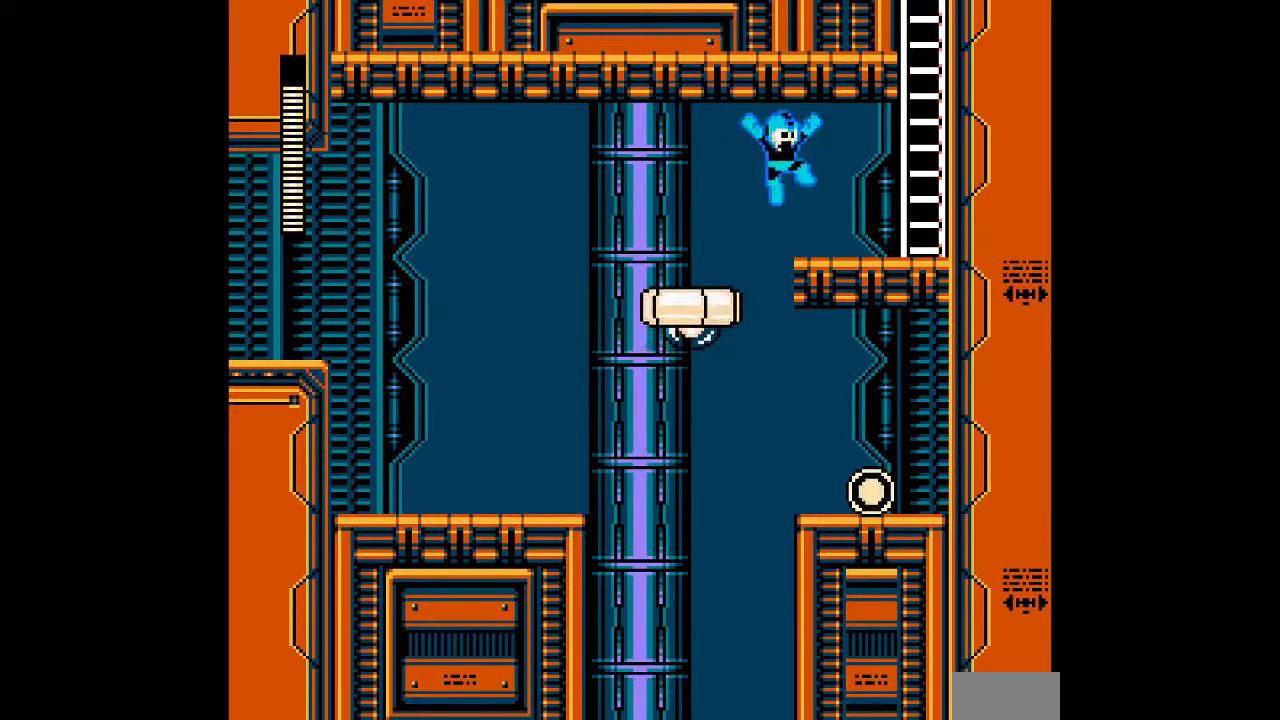
{"buttons": ["A", "DPAD_RIGHT"], "events": [[67, "B", "up"]]}
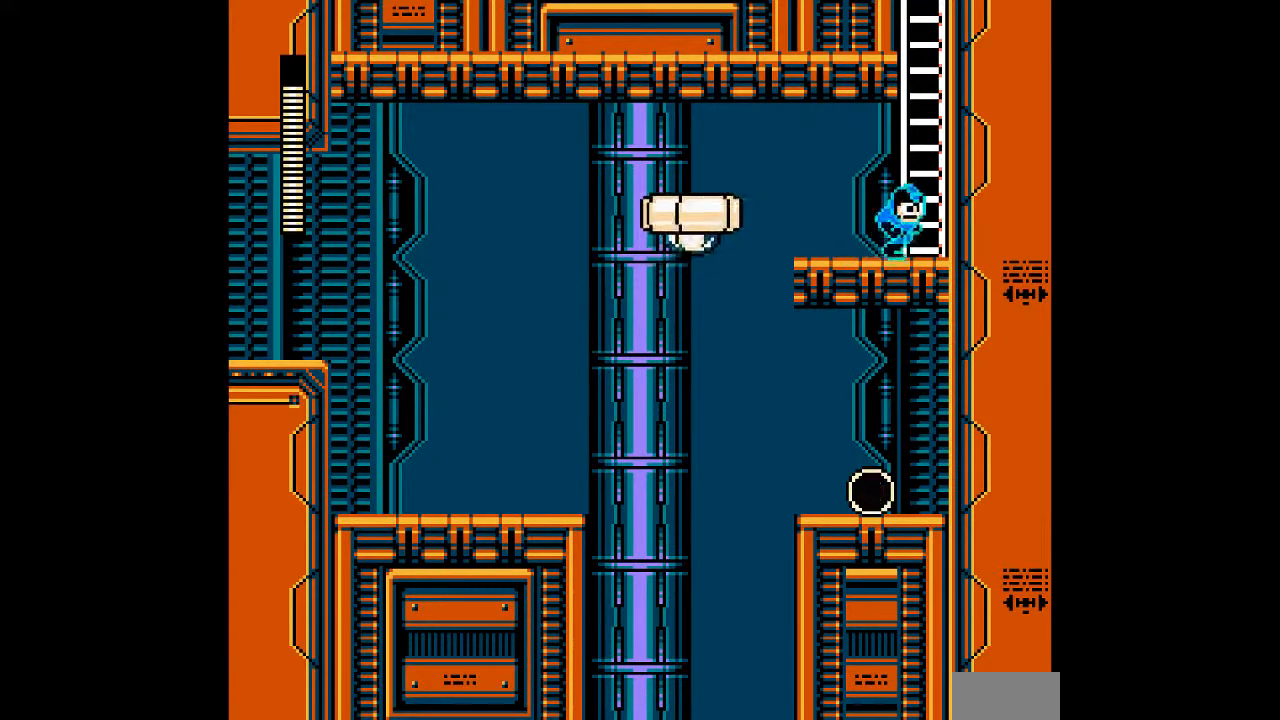
{"buttons": ["A"], "events": [[200, "DPAD_RIGHT", "up"]]}
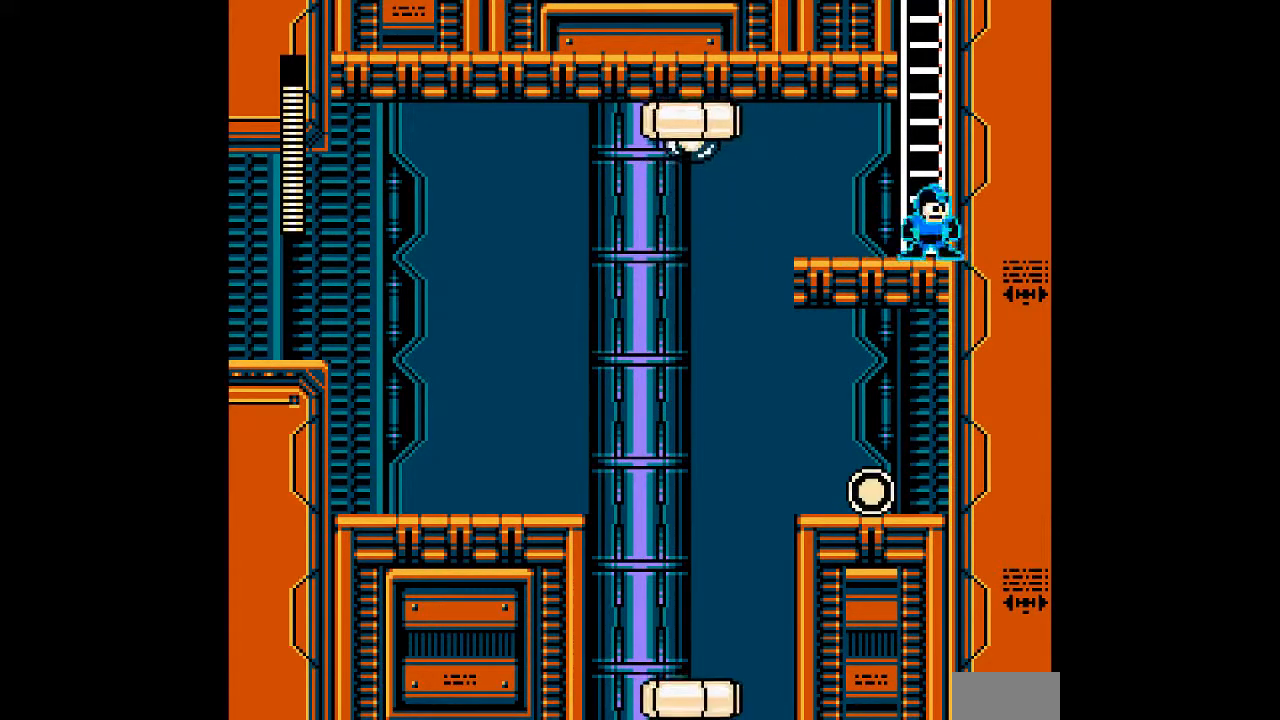
{"buttons": [], "events": [[150, "DPAD_LEFT", "down"], [267, "DPAD_LEFT", "up"], [333, "A", "up"]]}
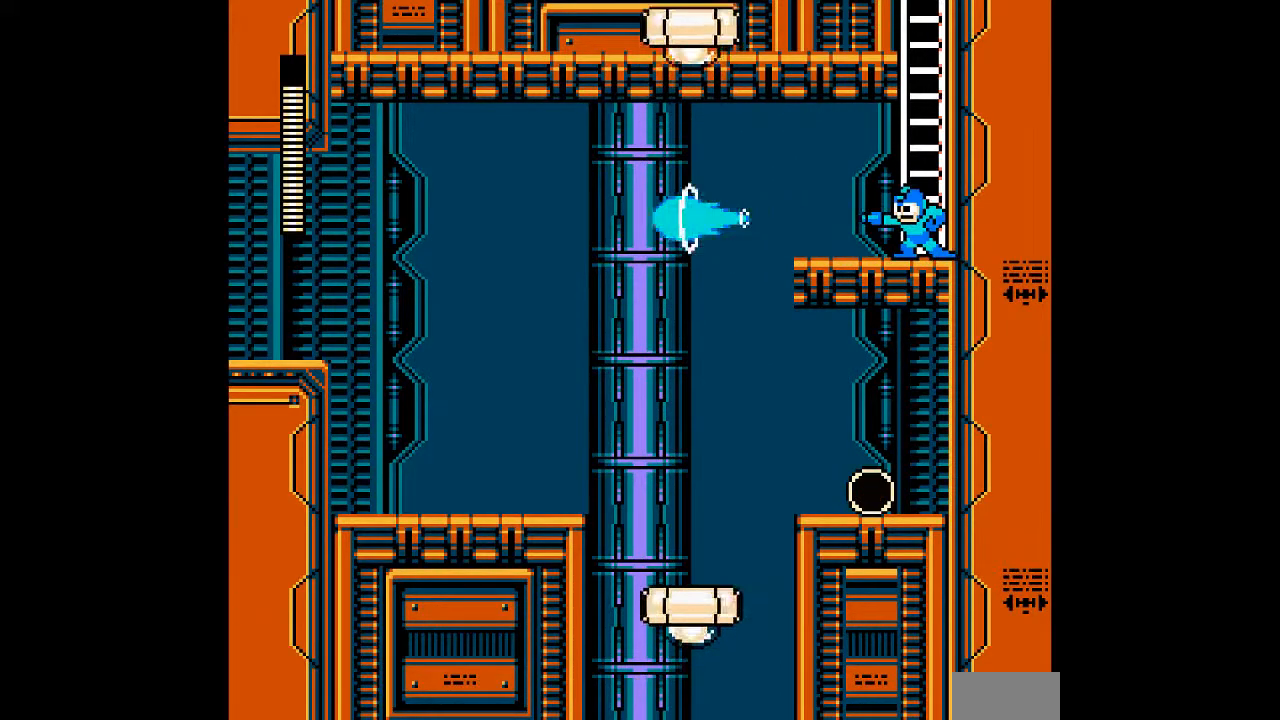
{"buttons": ["DPAD_LEFT"], "events": [[483, "DPAD_LEFT", "down"]]}
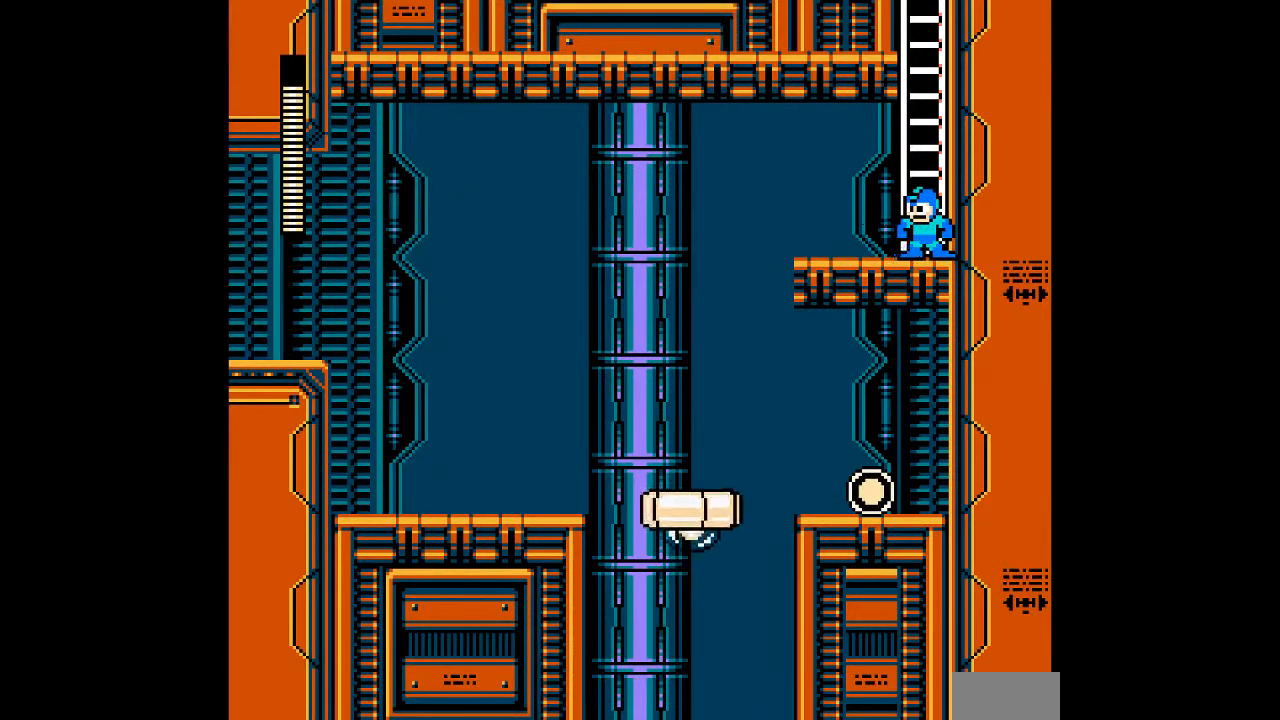
{"buttons": [], "events": [[250, "DPAD_LEFT", "up"]]}
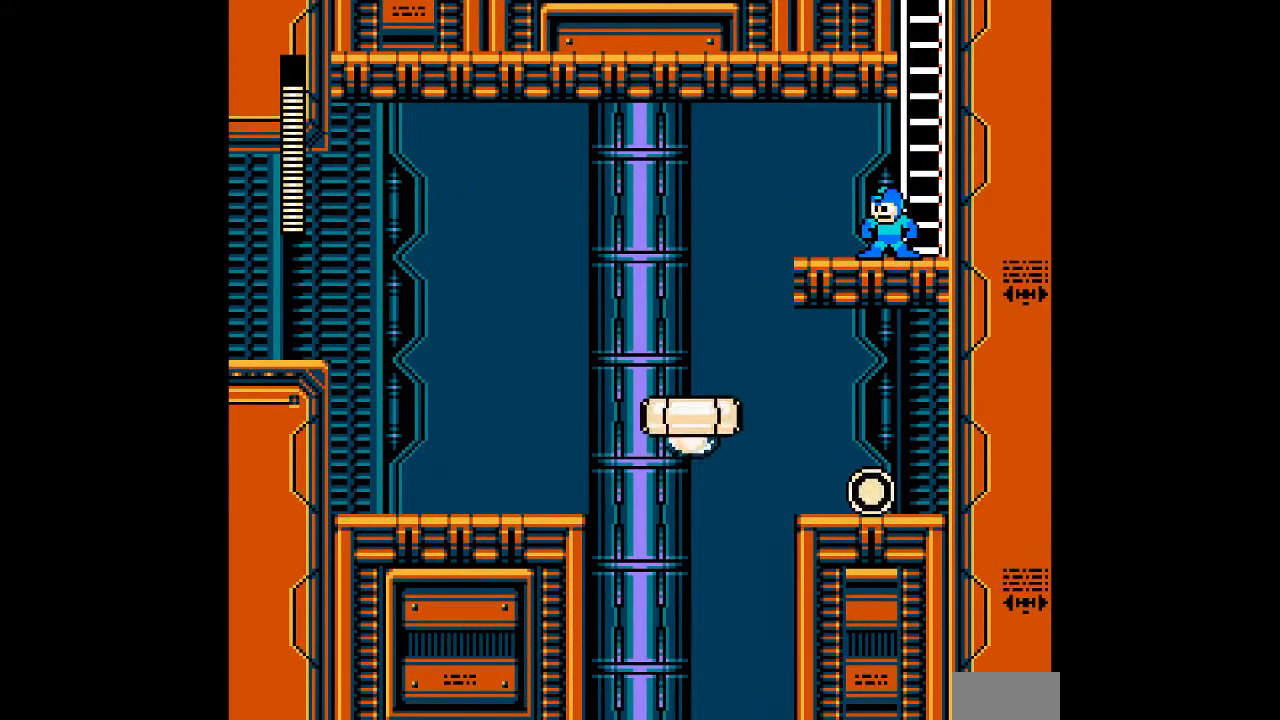
{"buttons": [], "events": []}
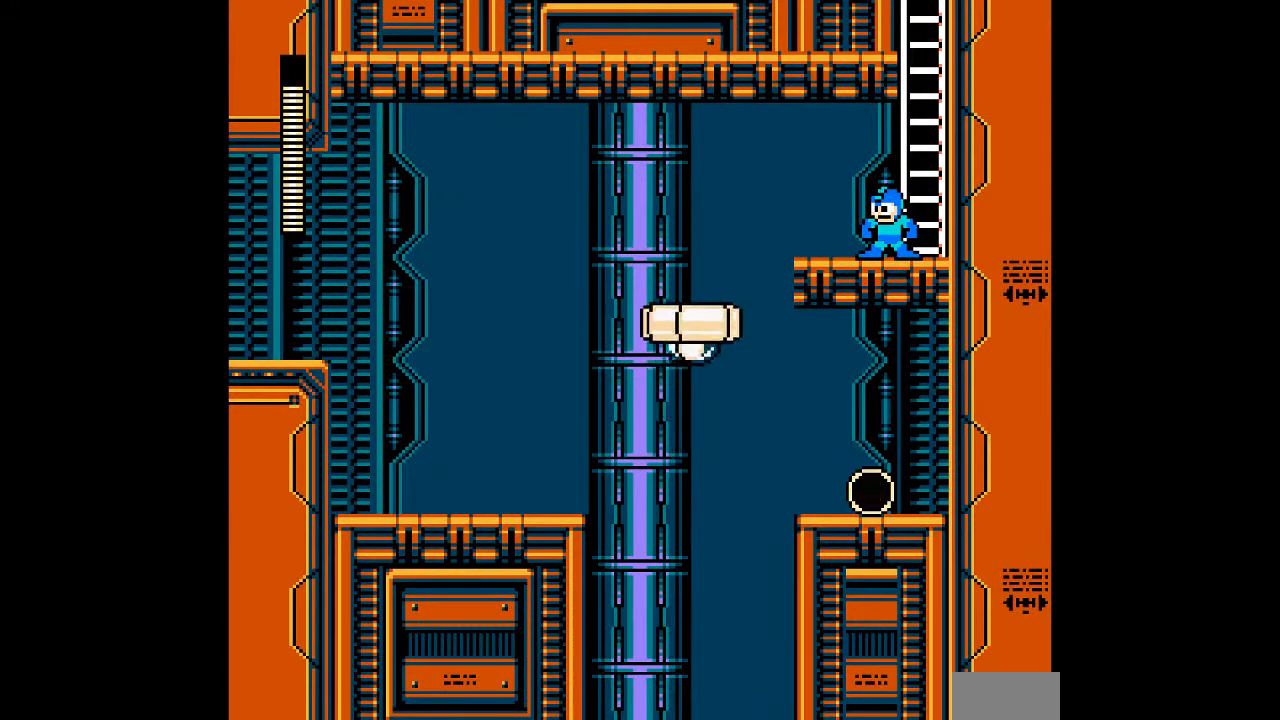
{"buttons": ["A"], "events": [[183, "DPAD_LEFT", "down"], [300, "A", "down"], [300, "DPAD_LEFT", "up"], [367, "A", "up"], [467, "A", "down"]]}
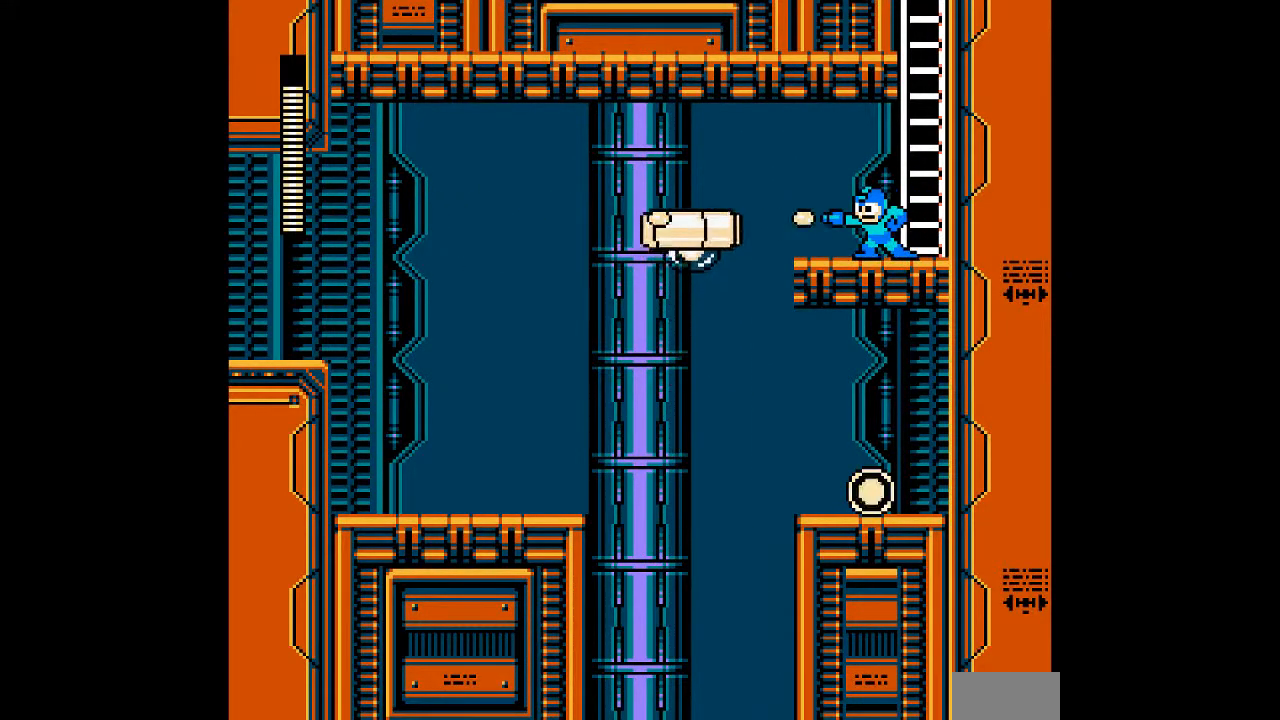
{"buttons": [], "events": [[67, "A", "up"]]}